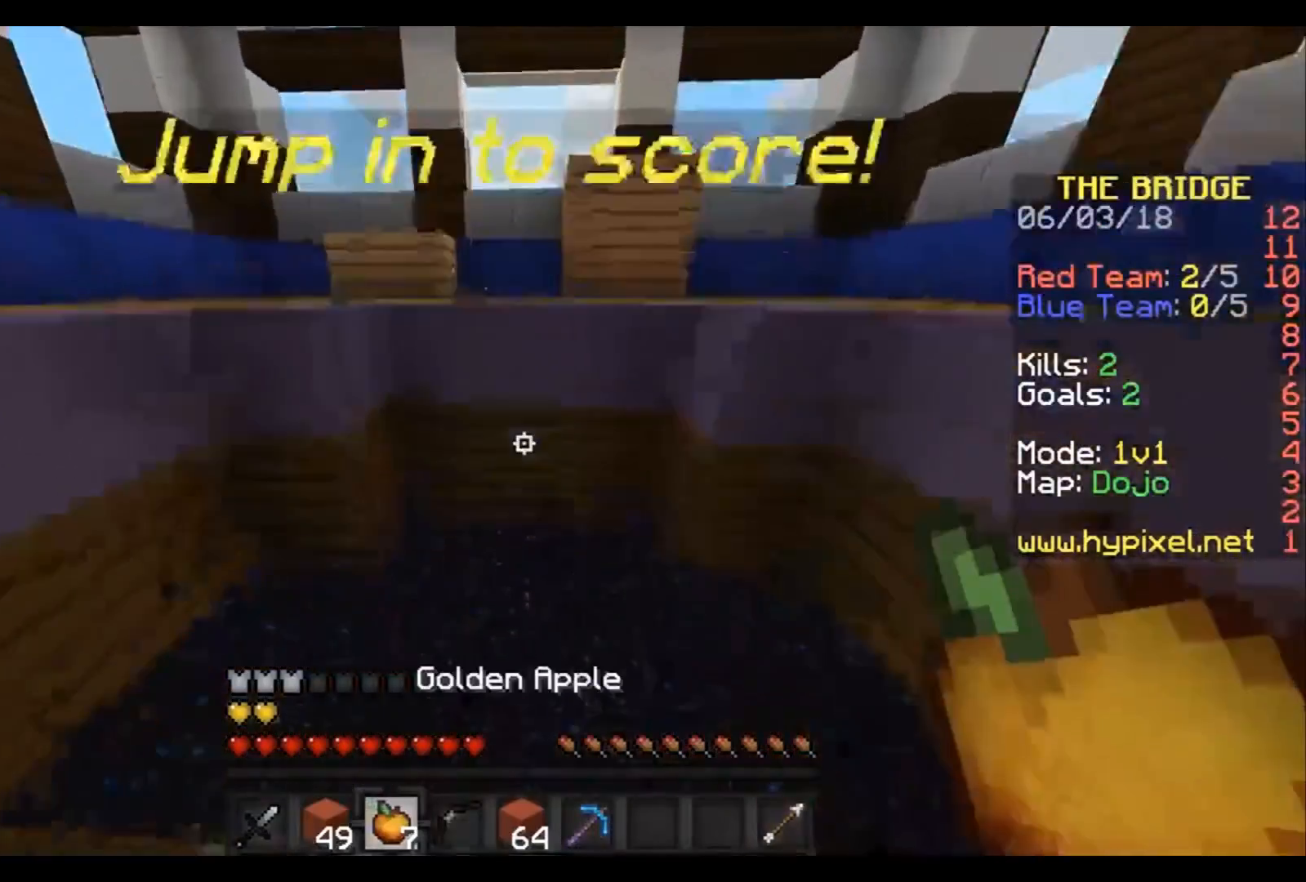
Gameplay with keyboard; each line is a JSON object with the keys held at the frame after it. "events" lists presses ("down") and releases ("up") of "a", "d", "s" and "w" between this image and that frame as [ms after this image, input, new state], when the widget could be followed in between. No other keys are recorded. Mouse input is not recorded.
{"keys": [], "events": [[166, "w", "up"]]}
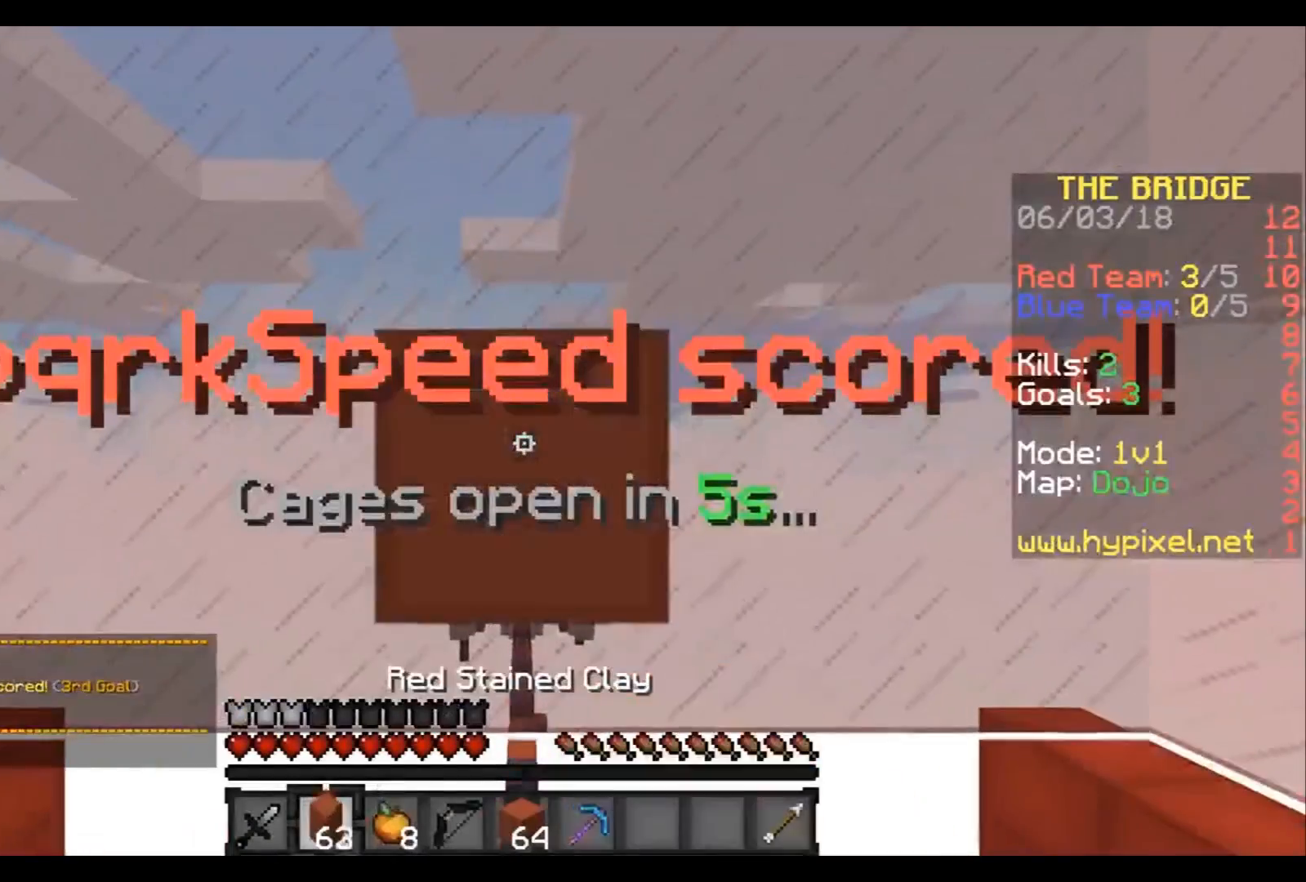
{"keys": ["s"], "events": [[401, "s", "down"]]}
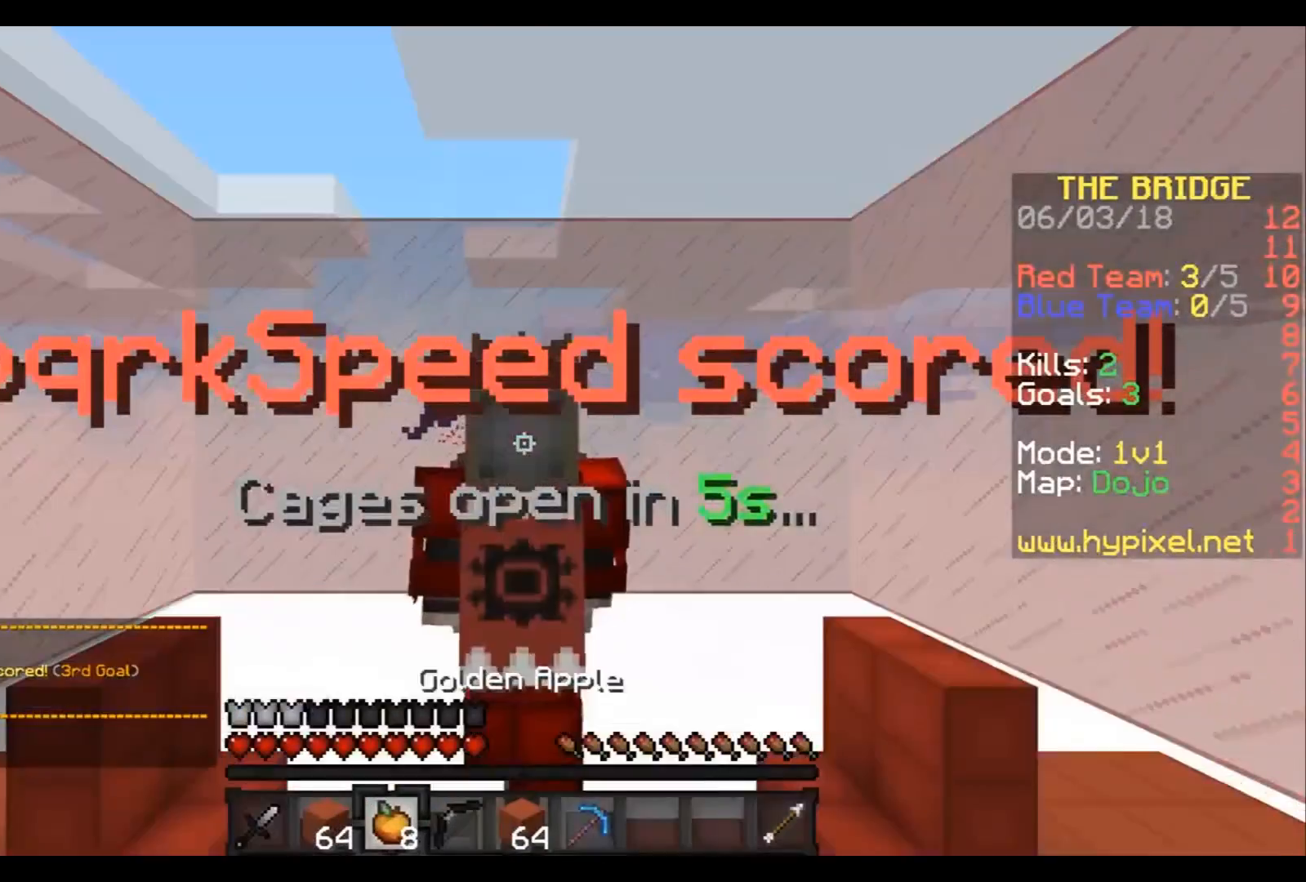
{"keys": ["s"], "events": []}
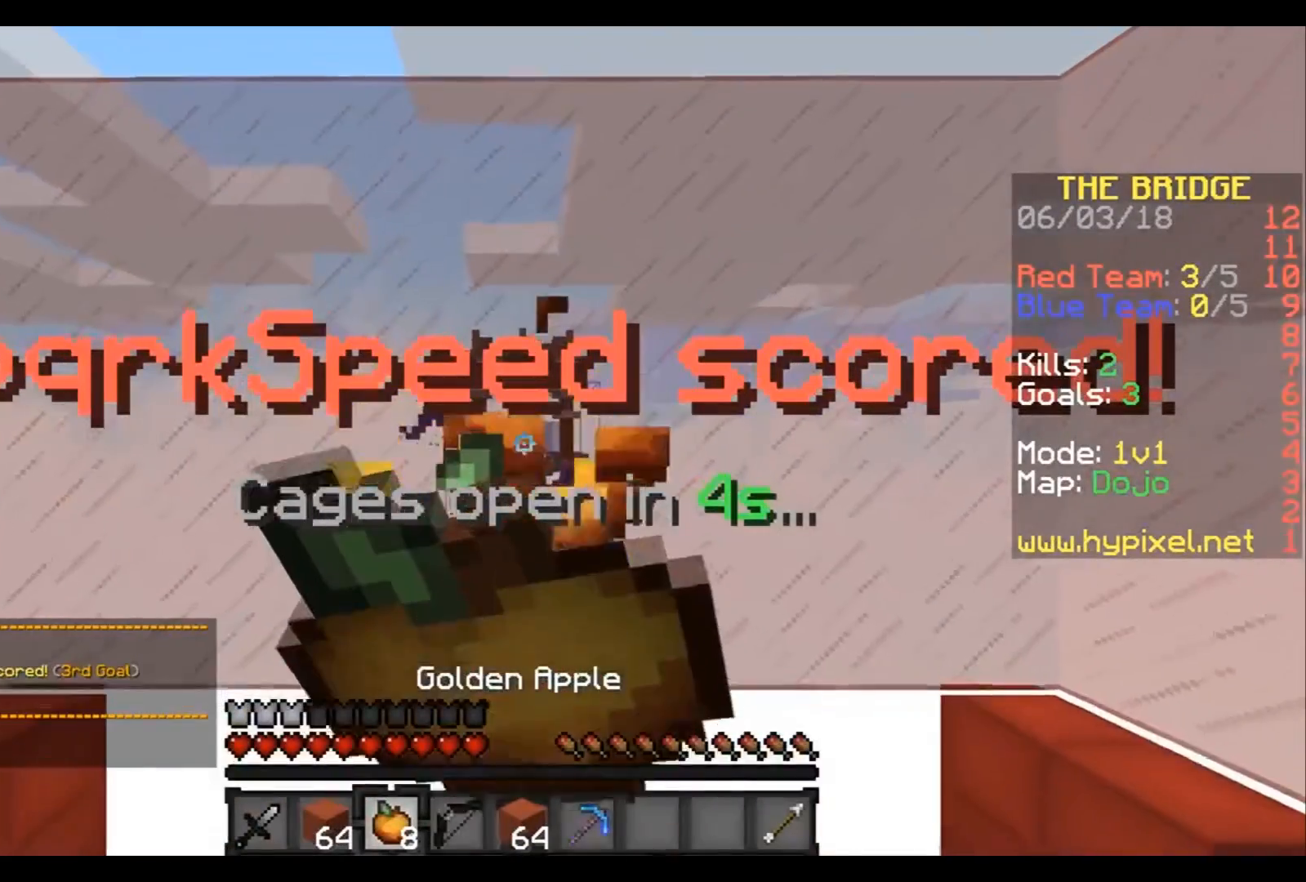
{"keys": ["w"], "events": [[100, "d", "down"], [167, "s", "up"], [267, "d", "up"], [300, "w", "down"]]}
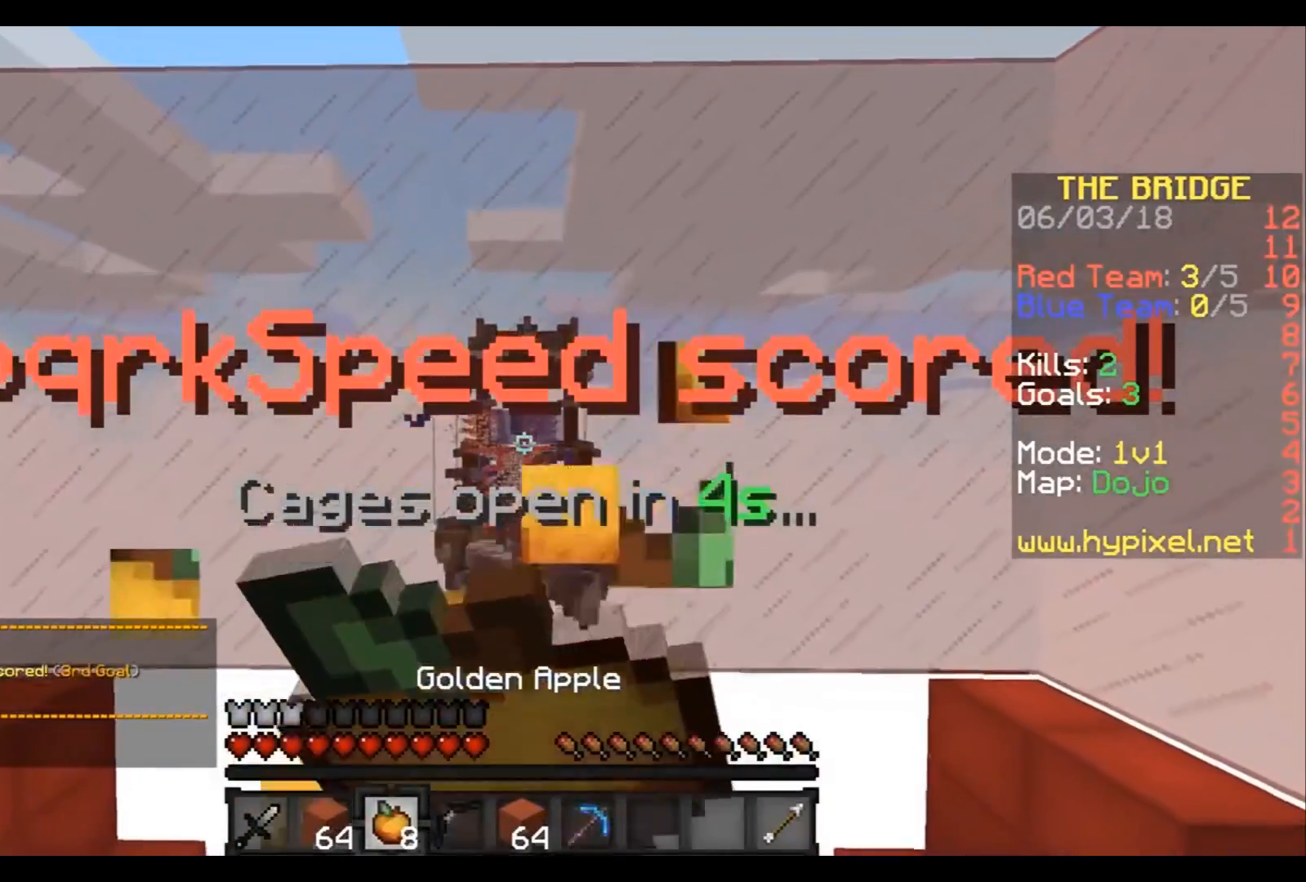
{"keys": ["w"], "events": []}
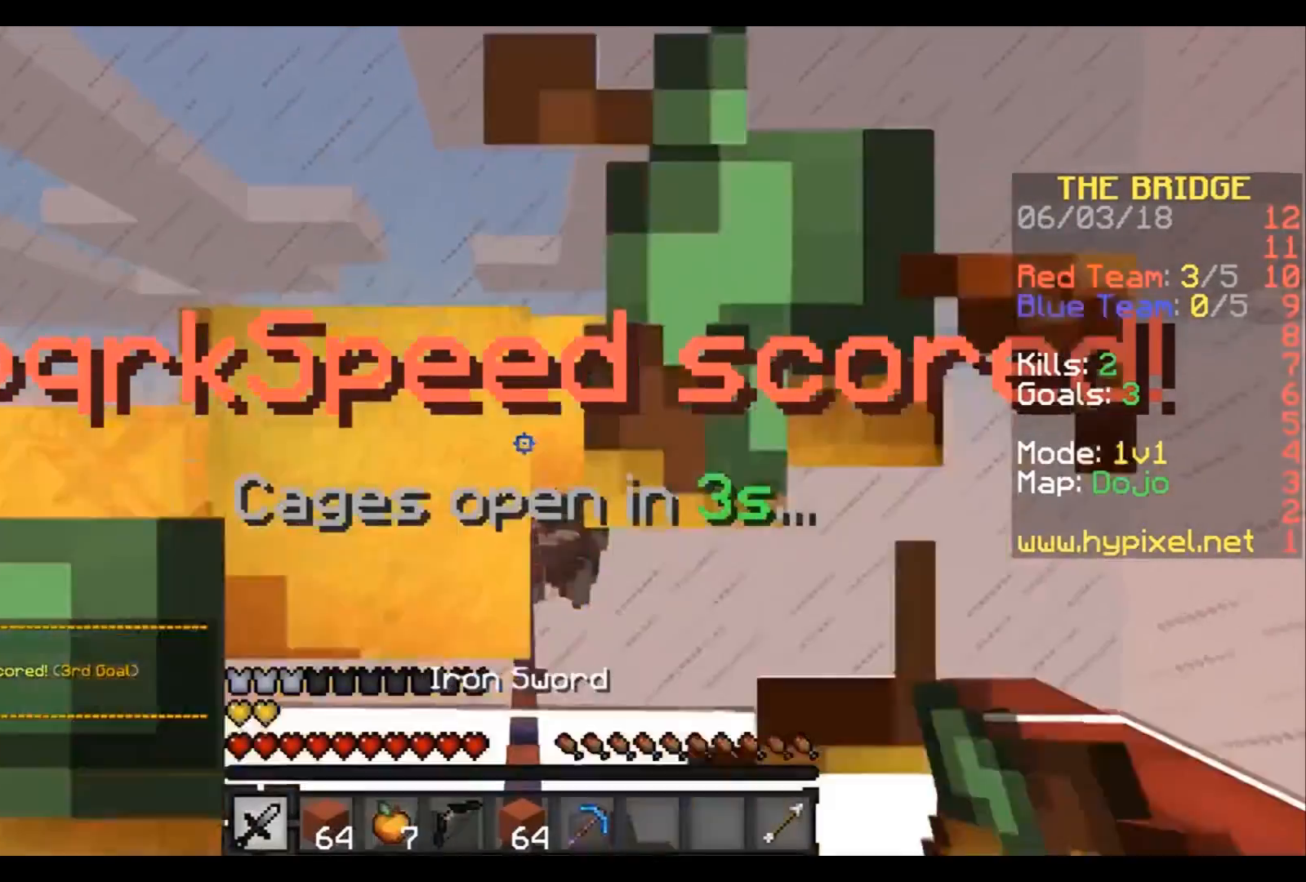
{"keys": [], "events": [[100, "w", "up"]]}
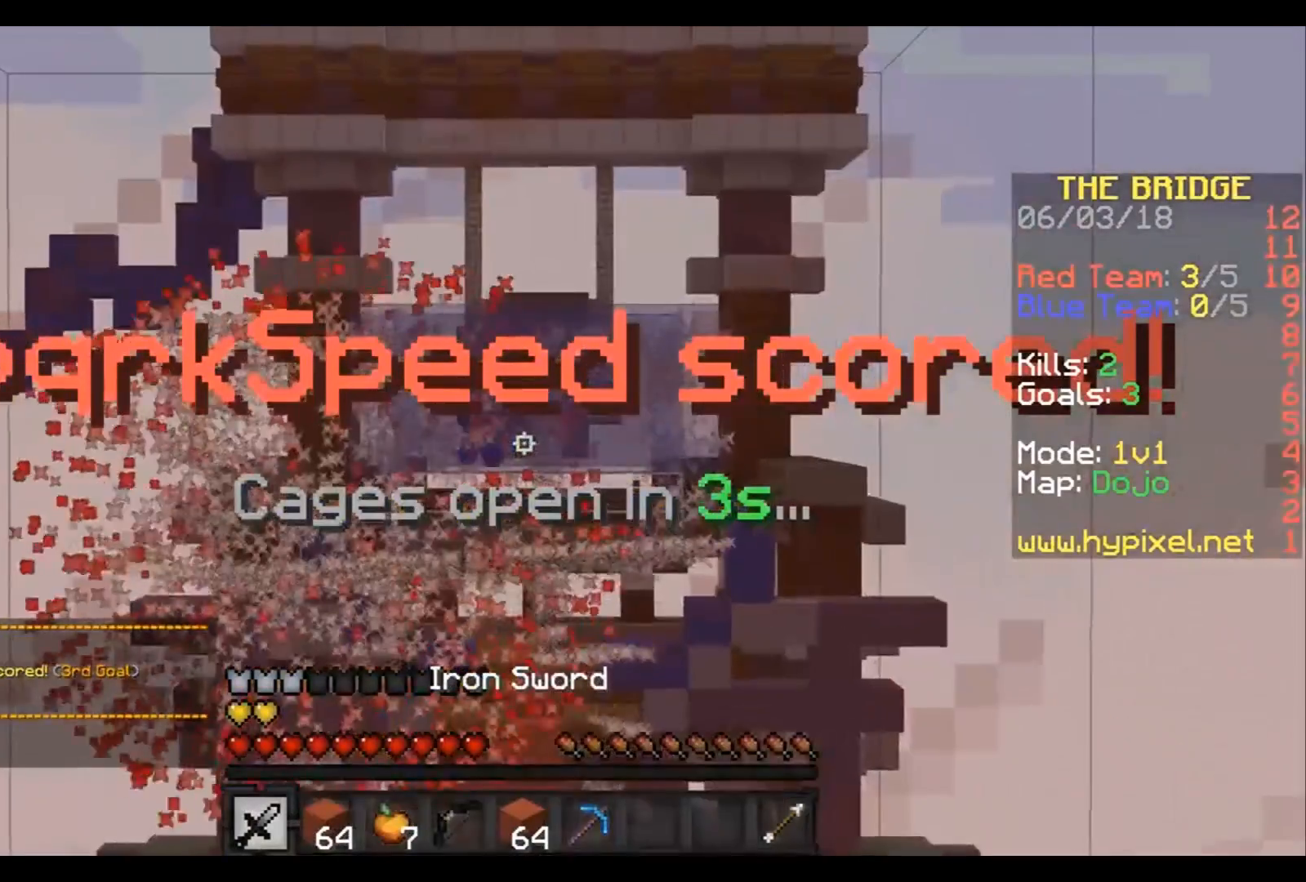
{"keys": ["s"], "events": [[166, "s", "down"]]}
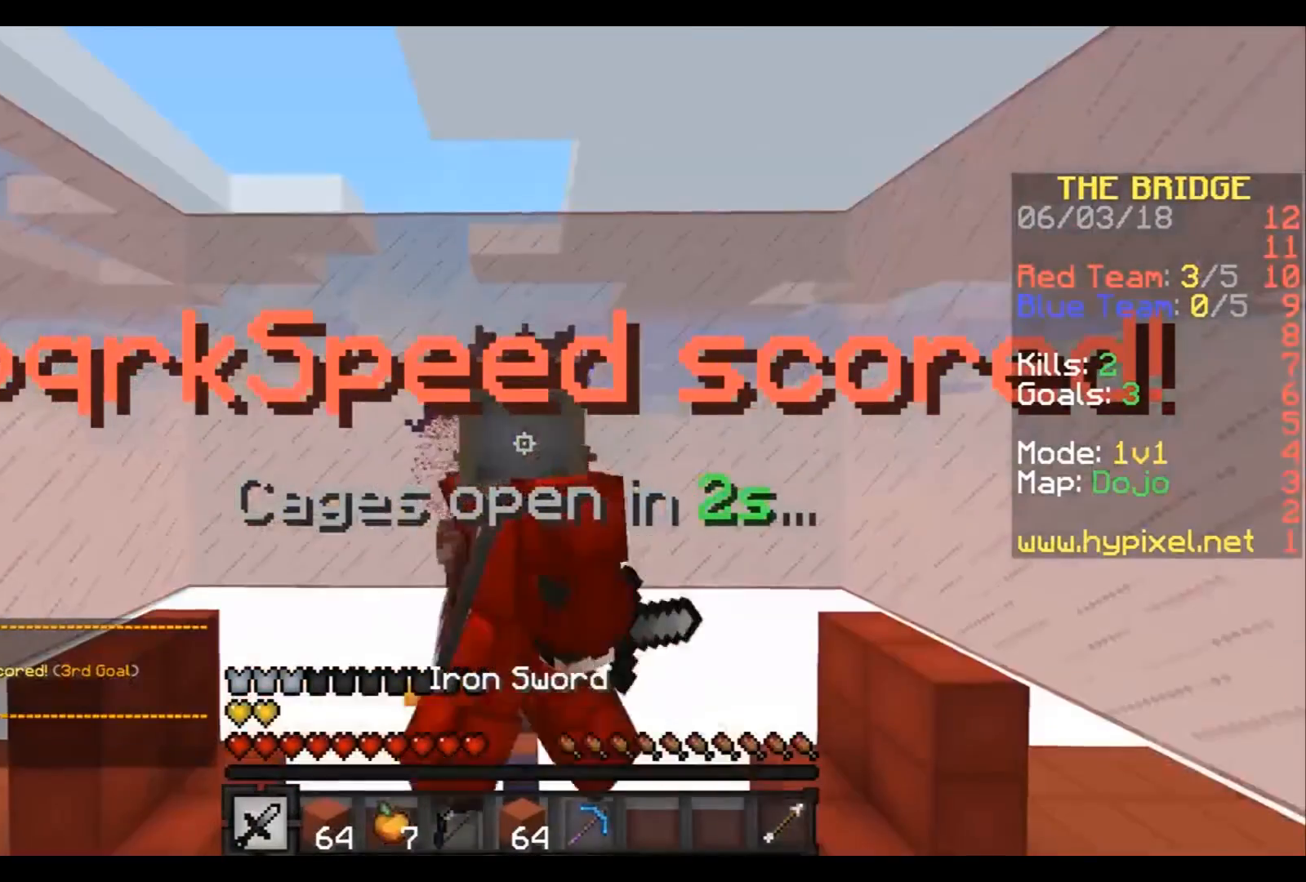
{"keys": ["s"], "events": []}
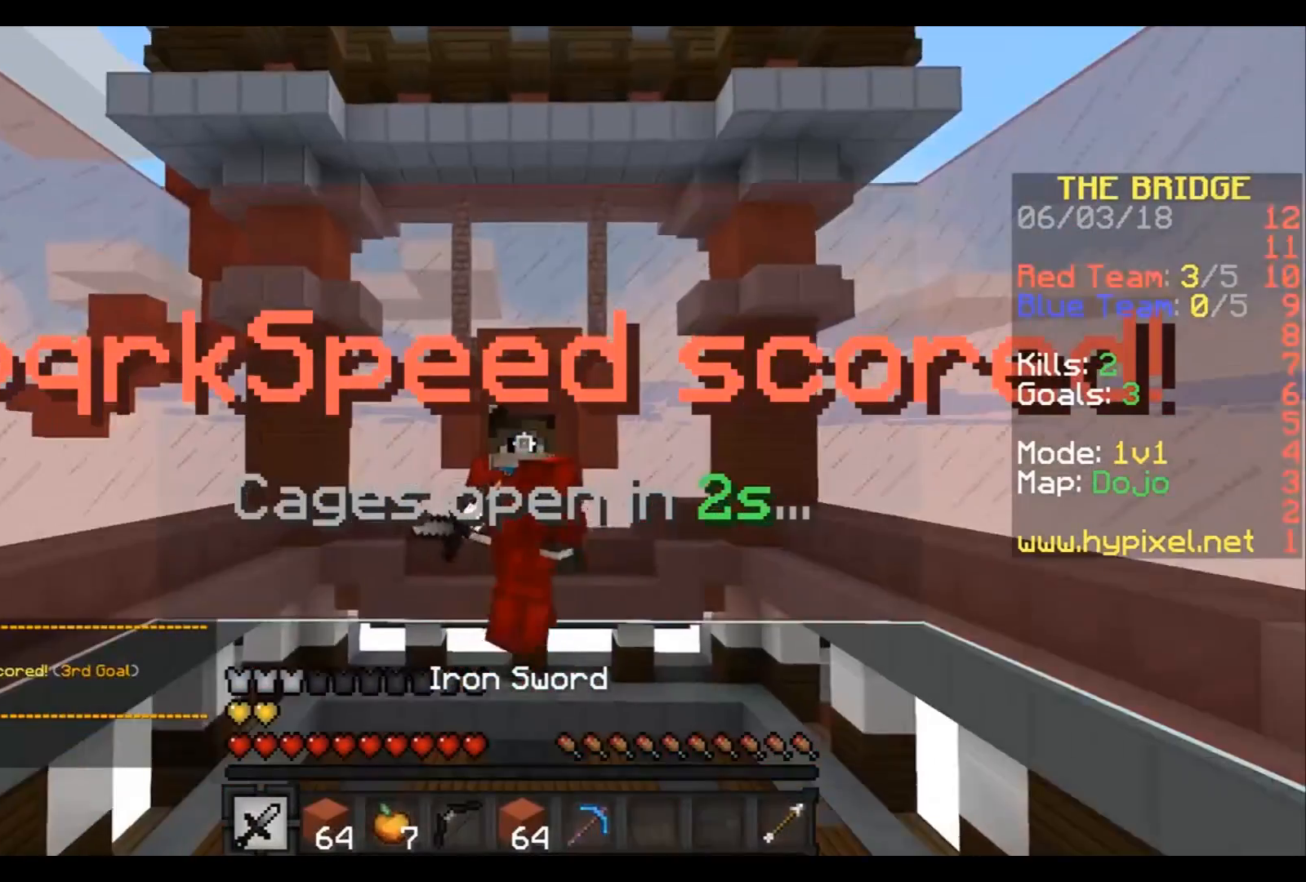
{"keys": ["w"], "events": [[100, "s", "up"], [267, "w", "down"]]}
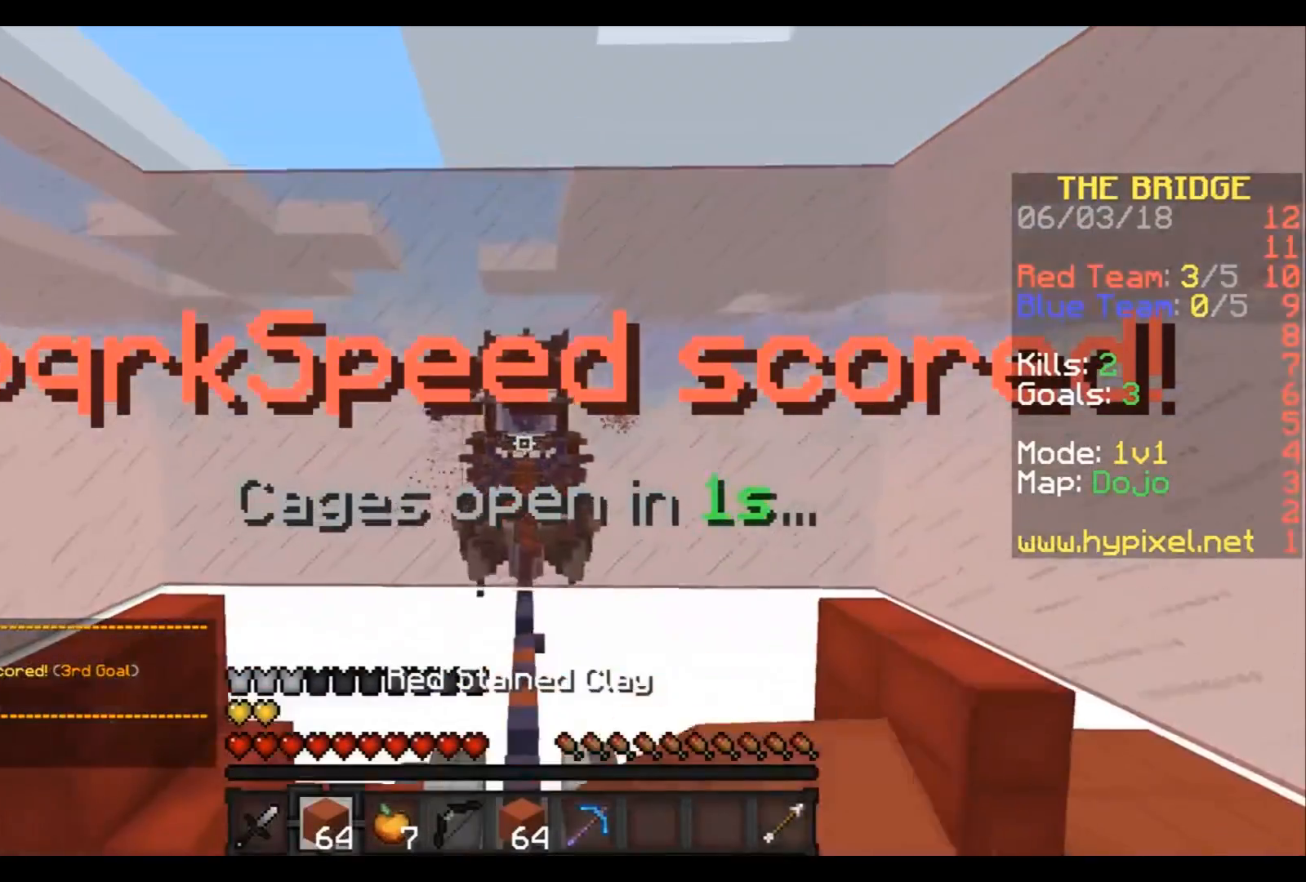
{"keys": [], "events": [[367, "w", "up"]]}
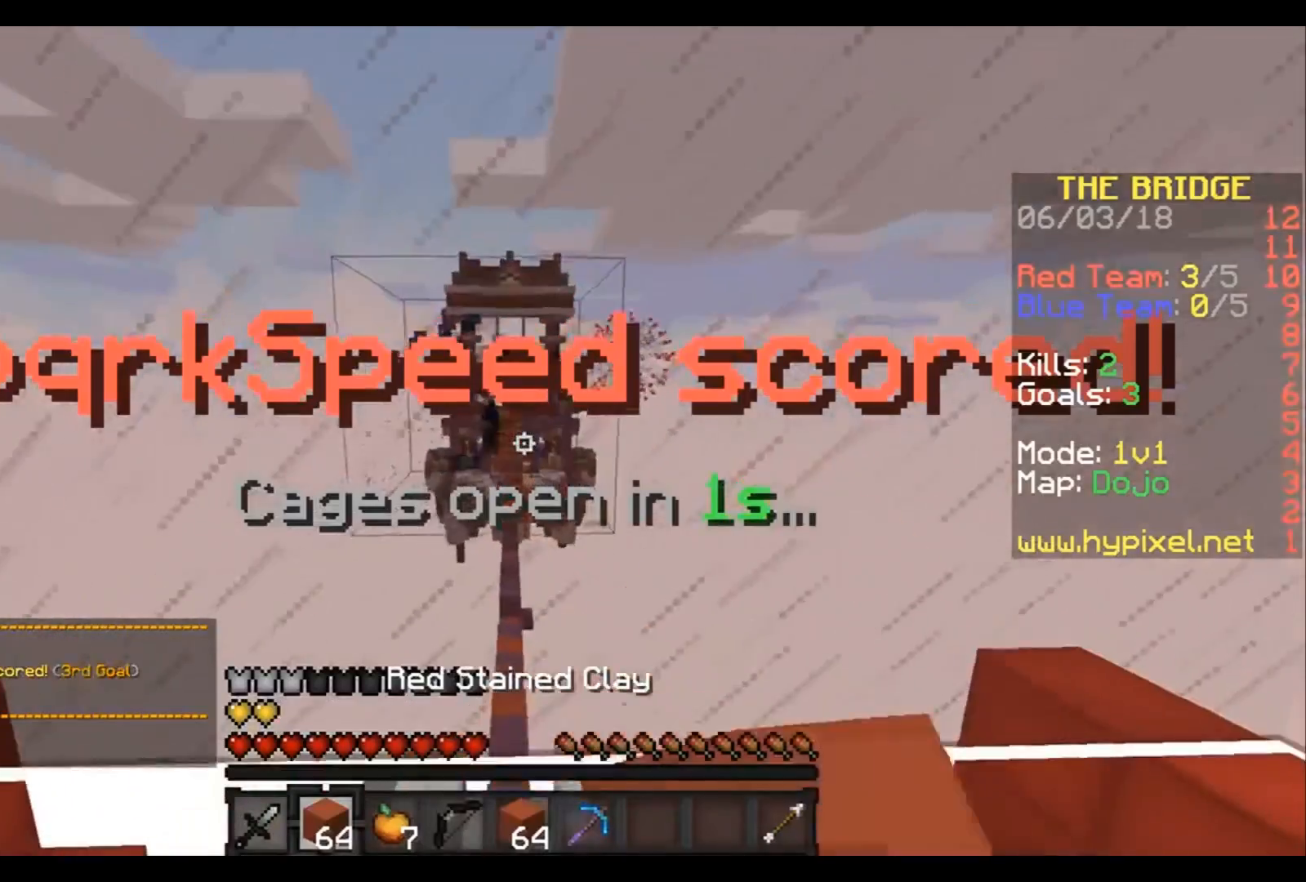
{"keys": ["w"], "events": [[234, "w", "down"]]}
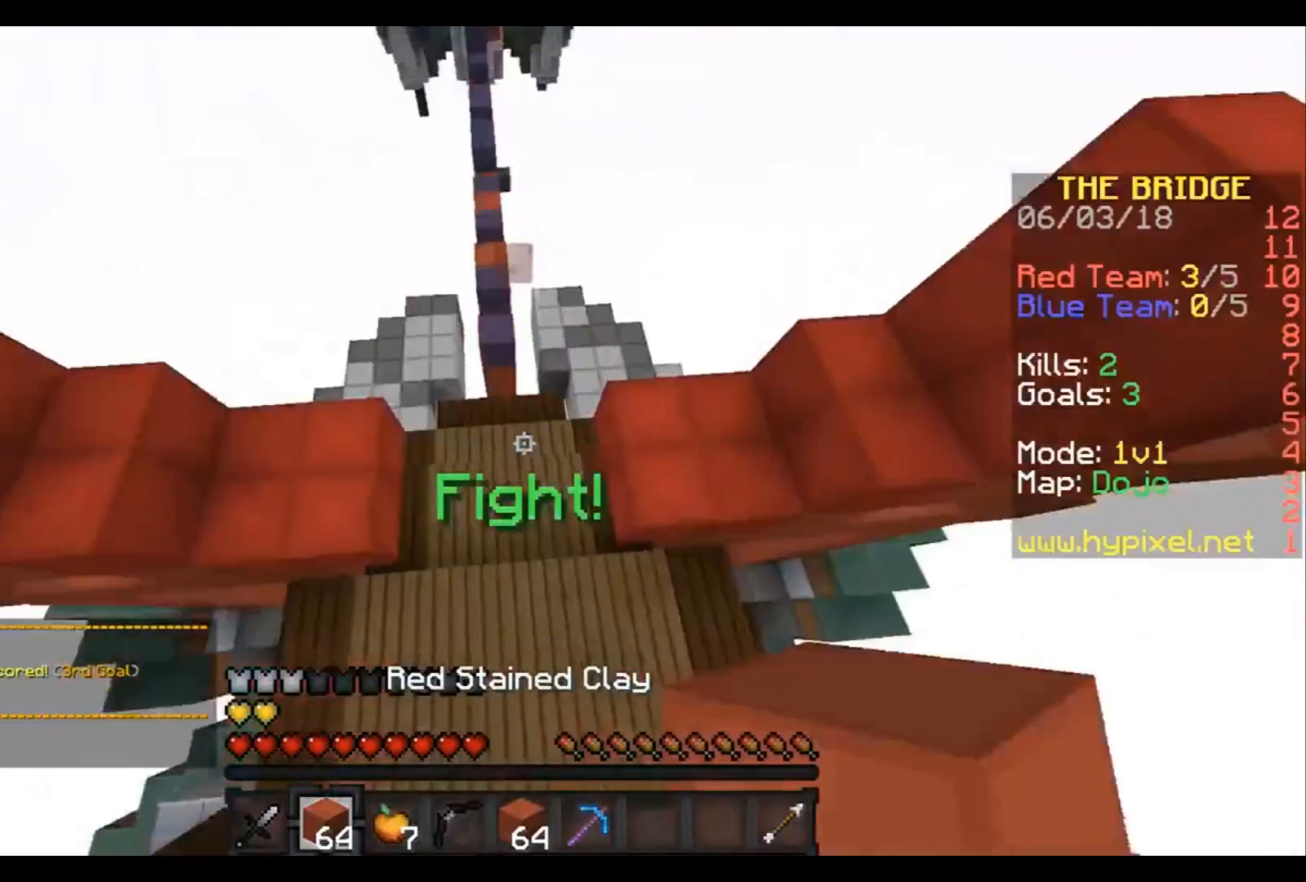
{"keys": ["w"], "events": []}
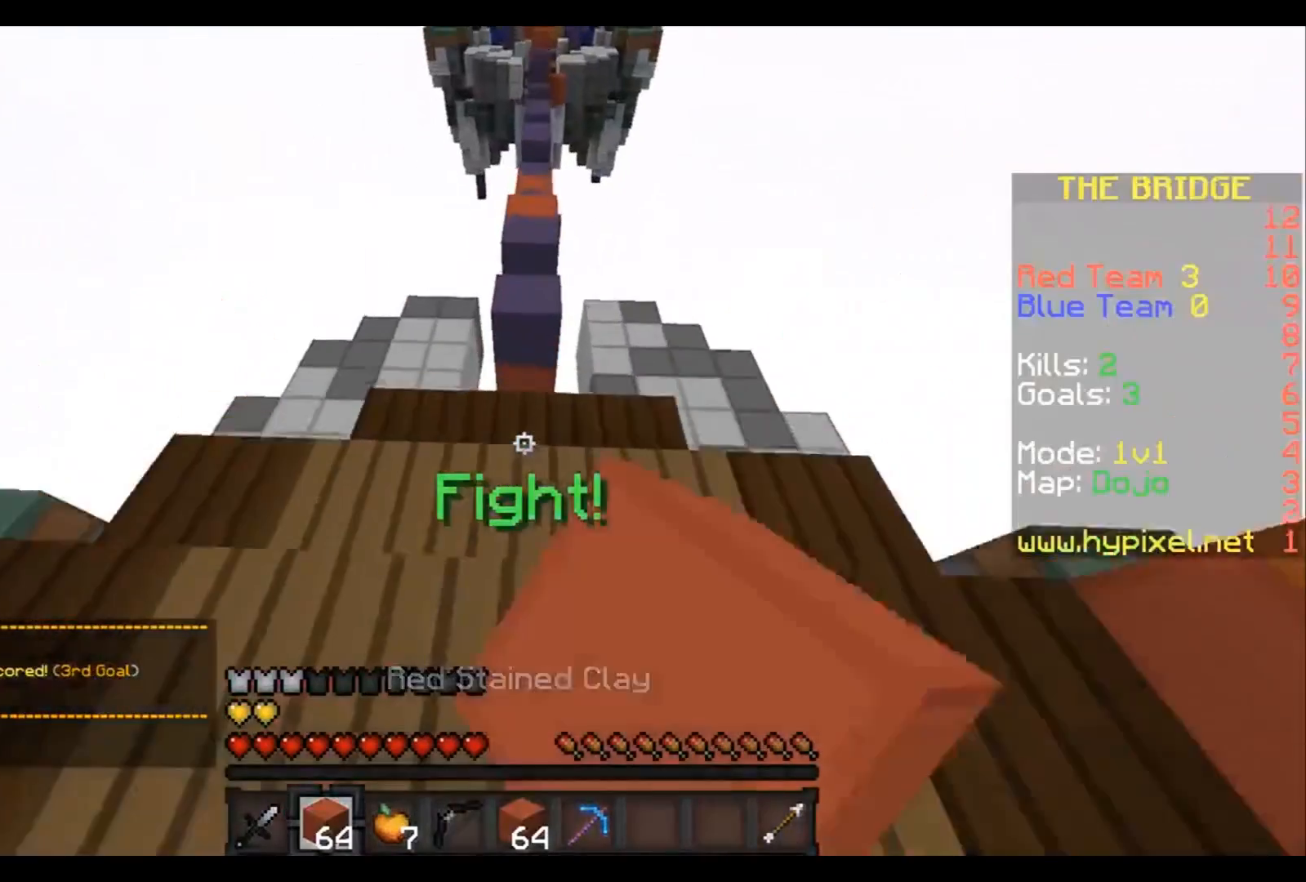
{"keys": ["w"], "events": []}
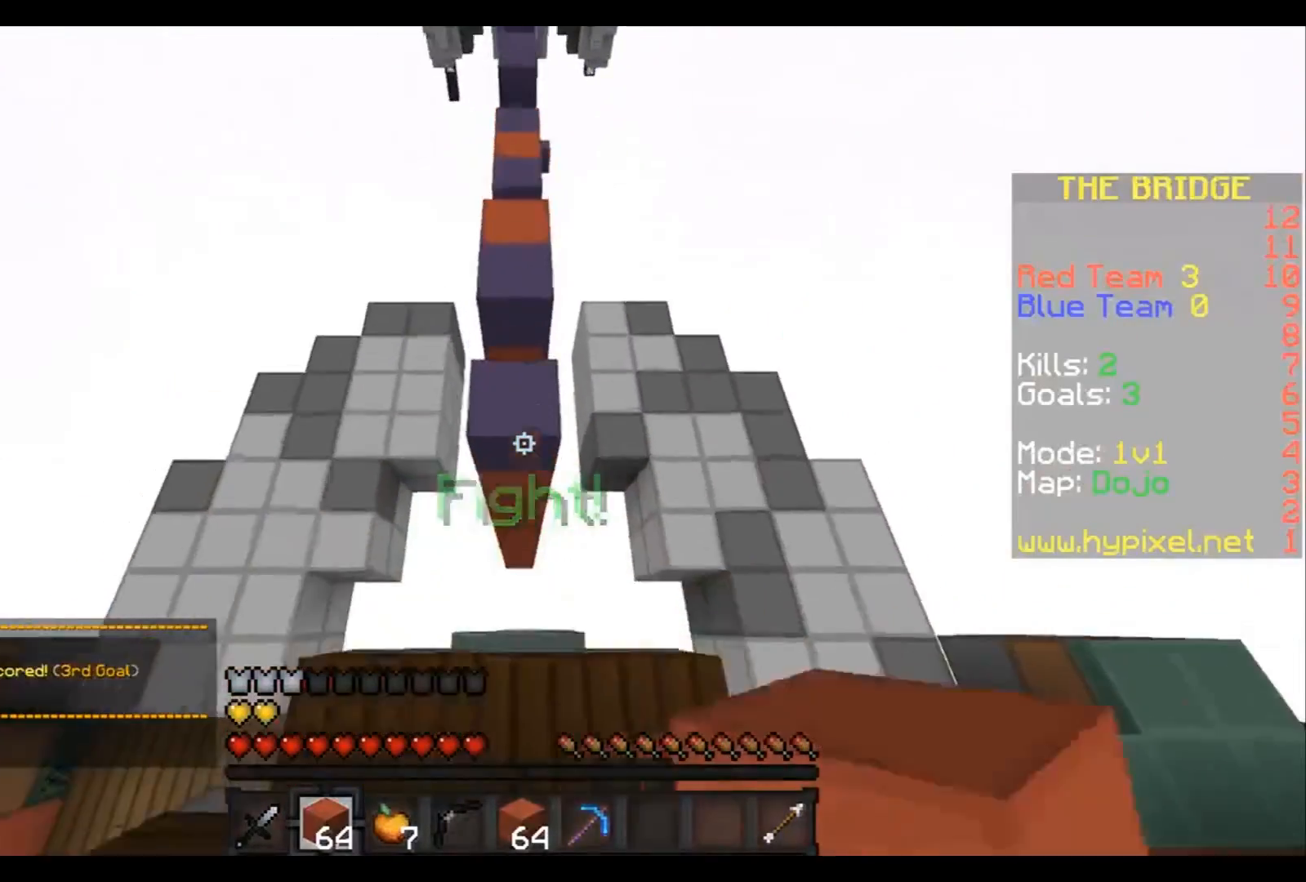
{"keys": ["w"], "events": []}
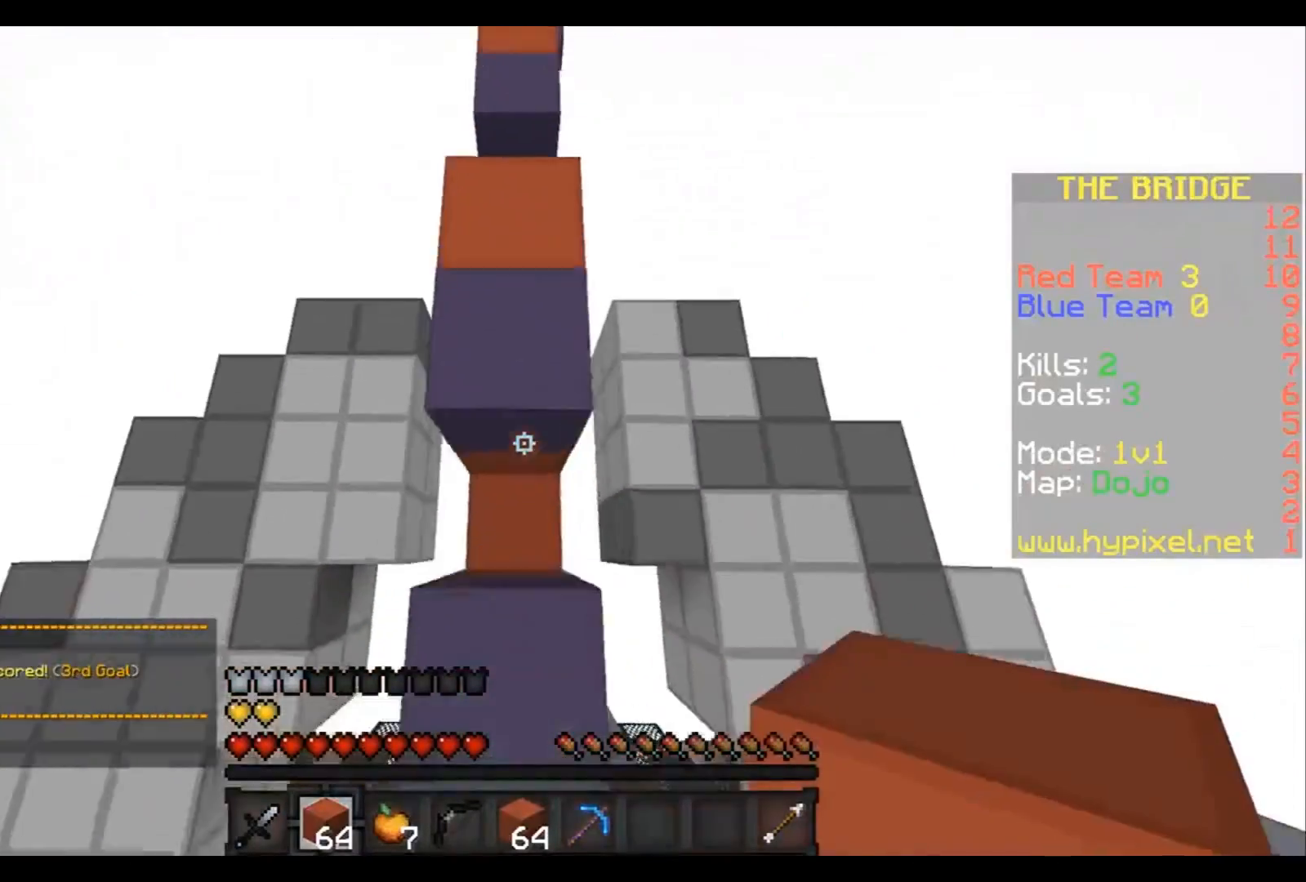
{"keys": ["w"], "events": []}
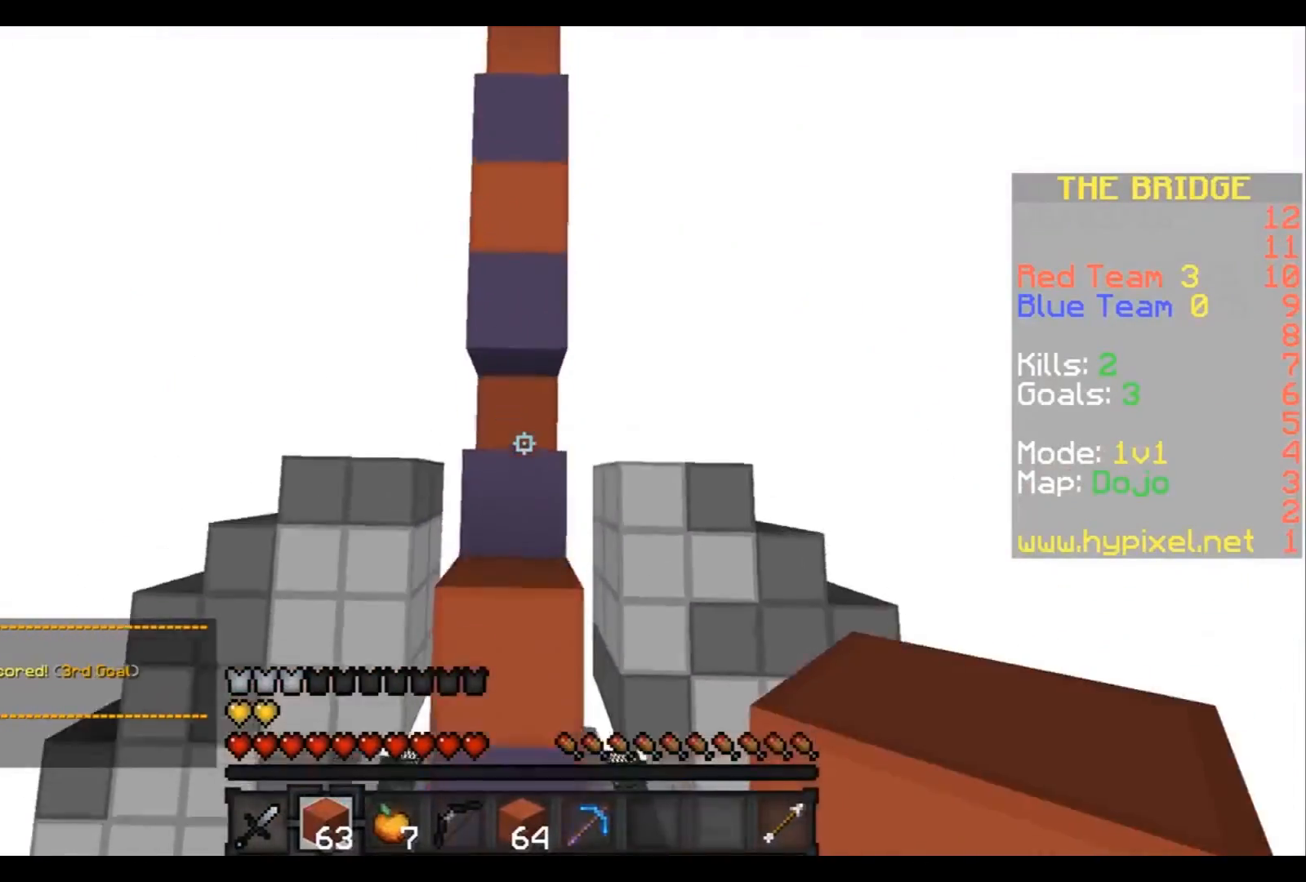
{"keys": ["w"], "events": []}
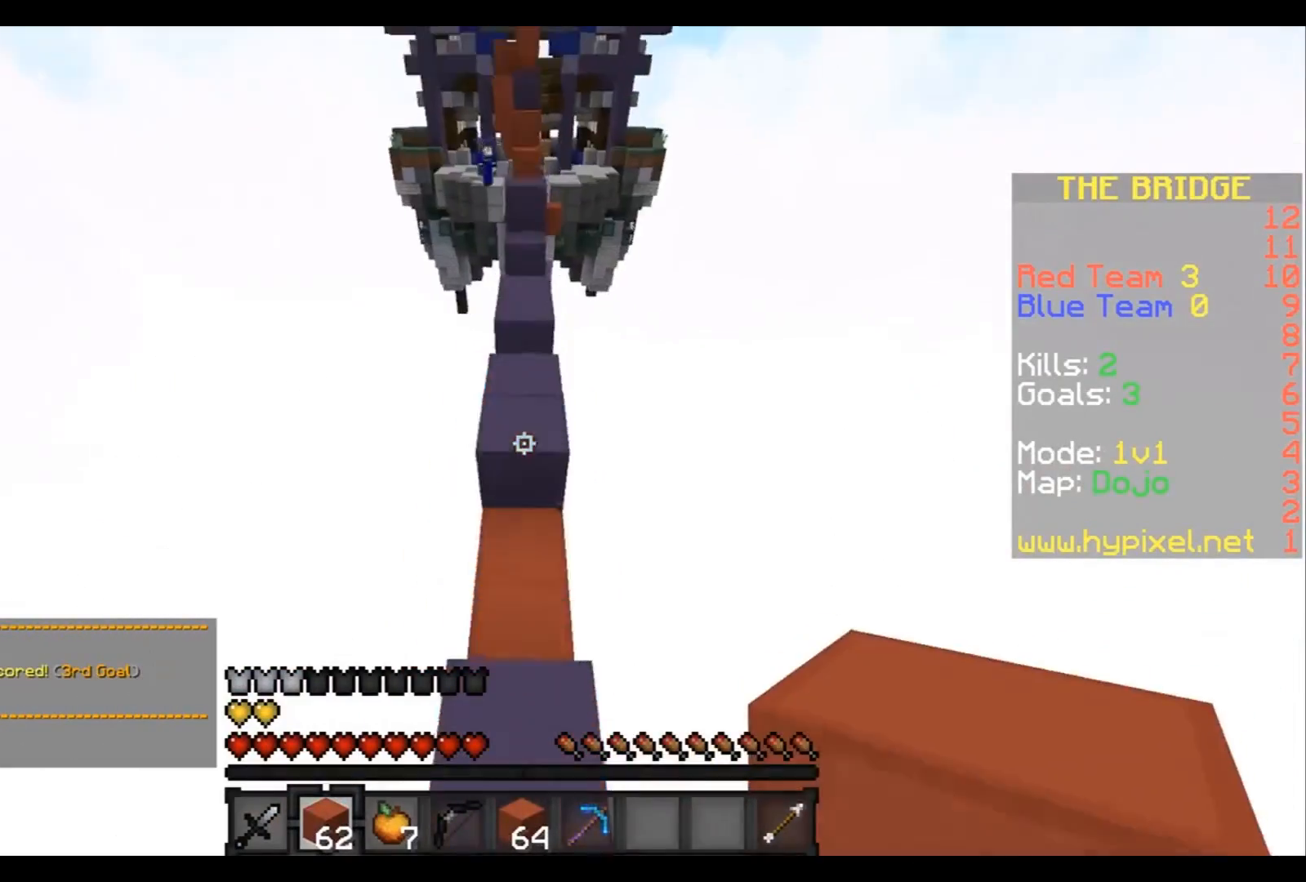
{"keys": ["w"], "events": []}
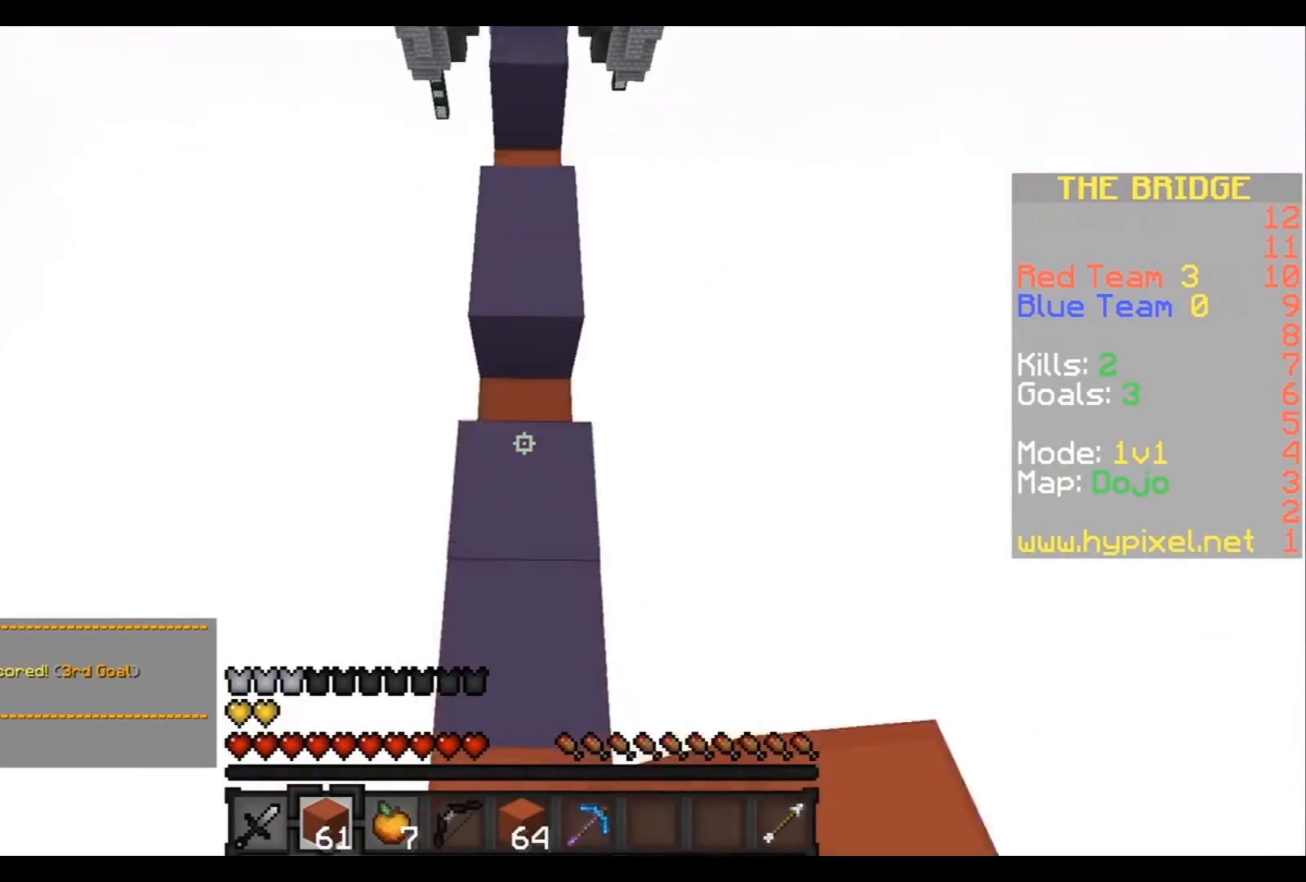
{"keys": ["w"], "events": []}
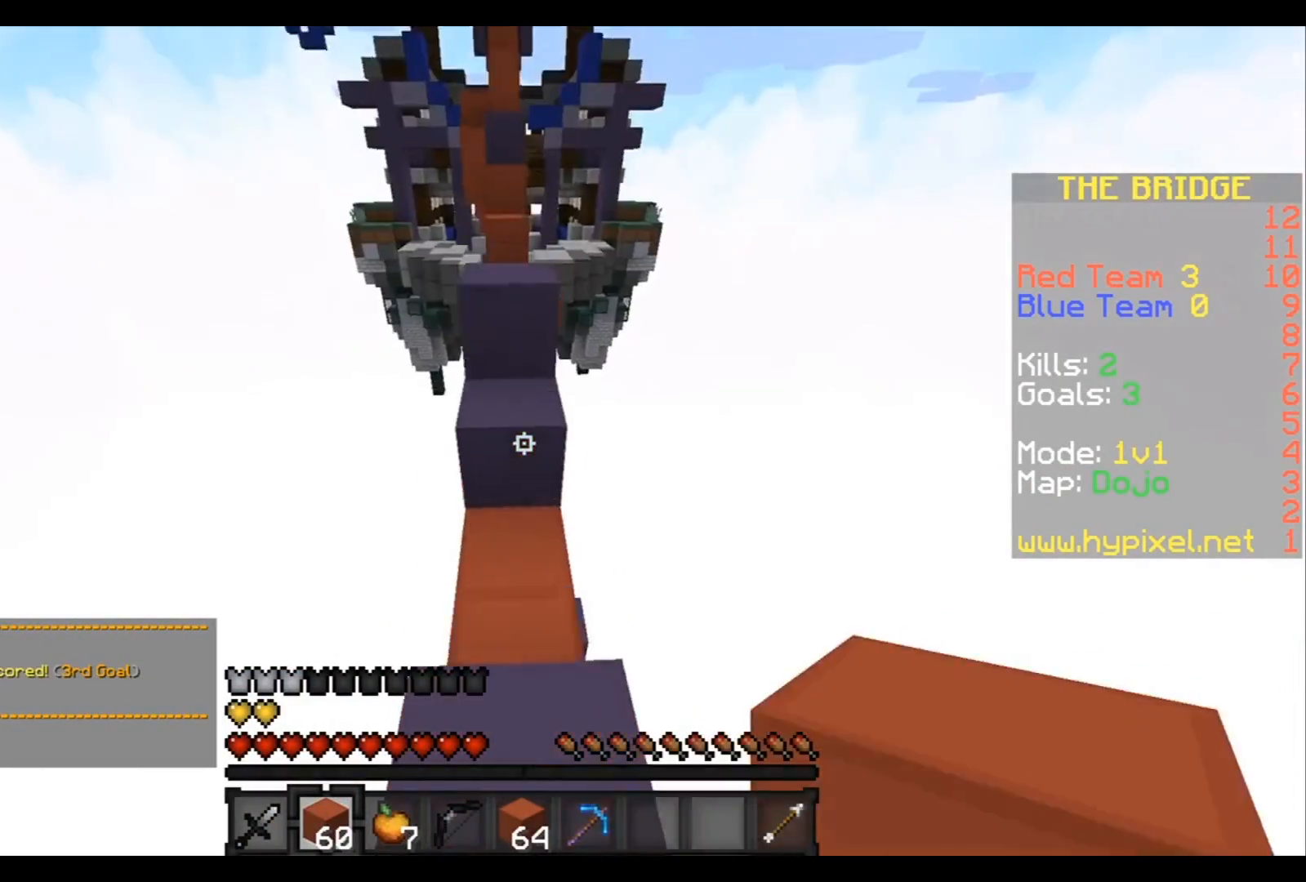
{"keys": ["w"], "events": []}
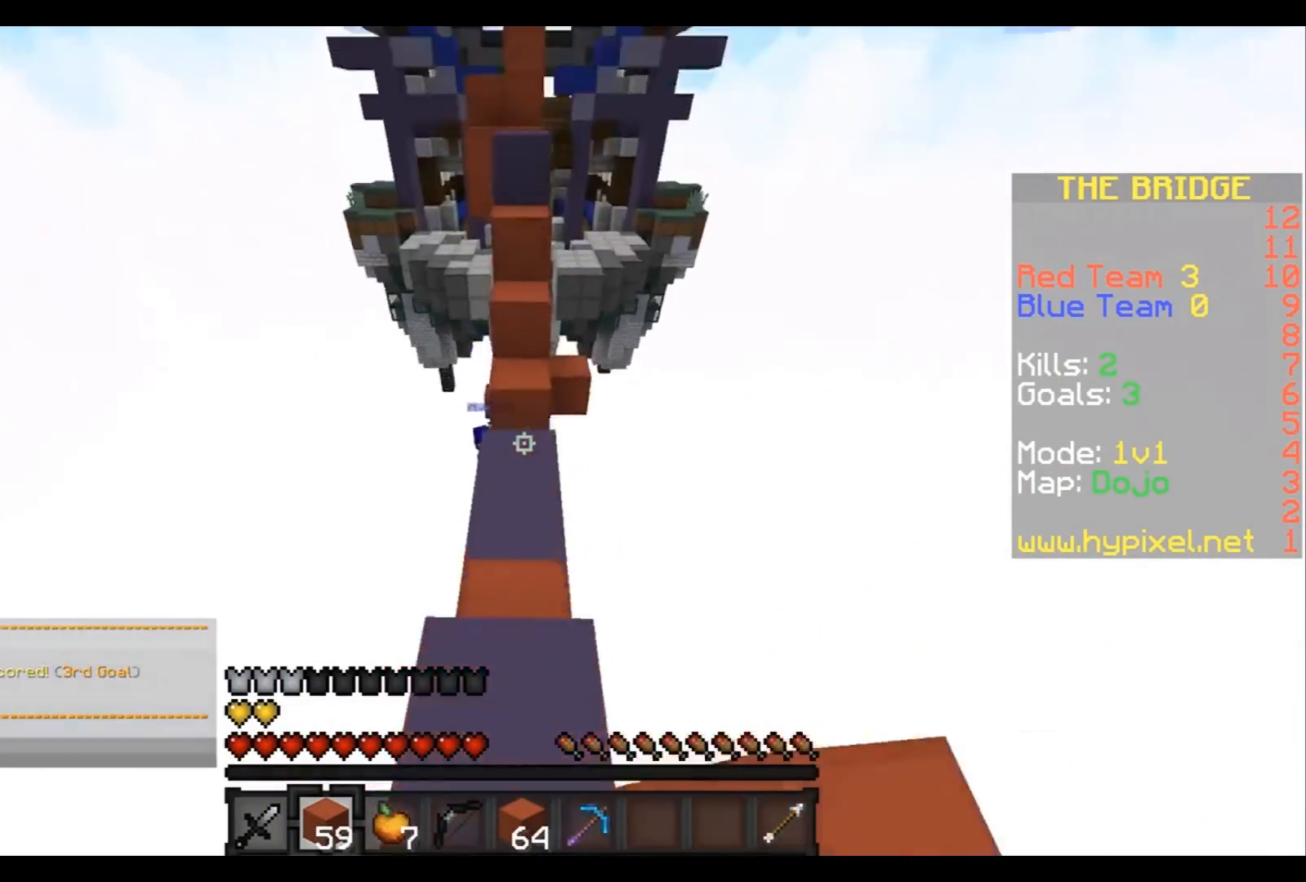
{"keys": ["w"], "events": []}
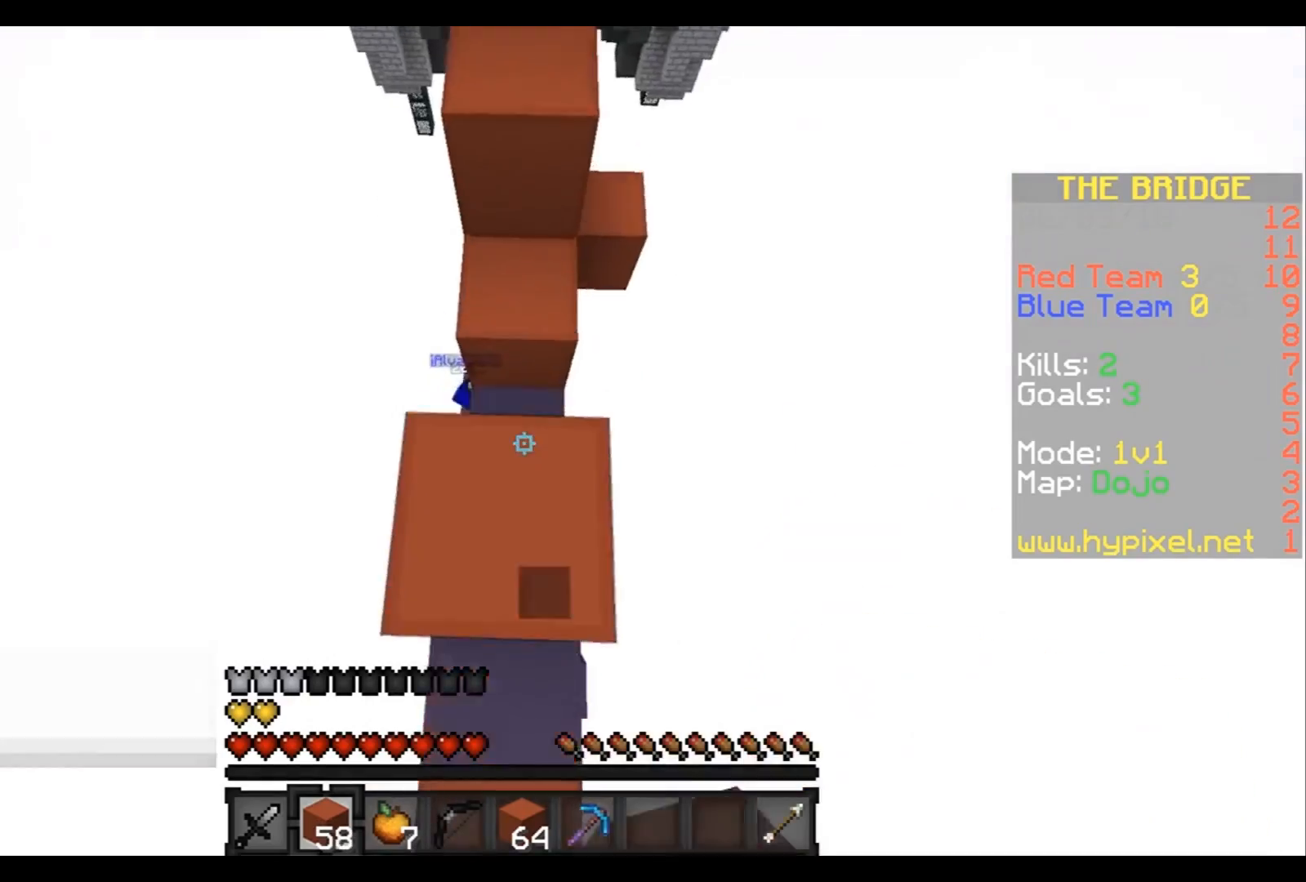
{"keys": [], "events": [[467, "w", "up"]]}
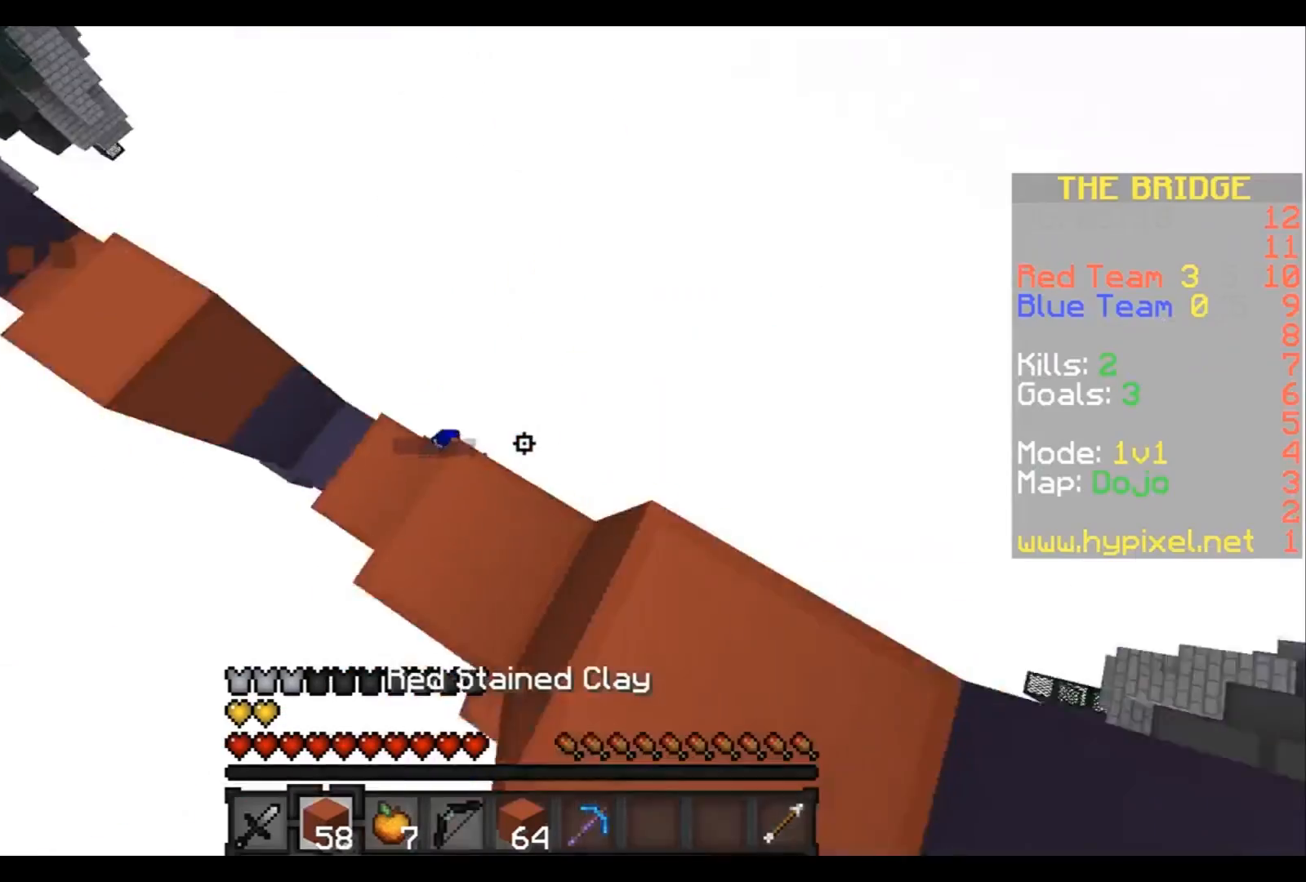
{"keys": ["w"], "events": [[33, "a", "down"], [66, "w", "down"], [467, "a", "up"]]}
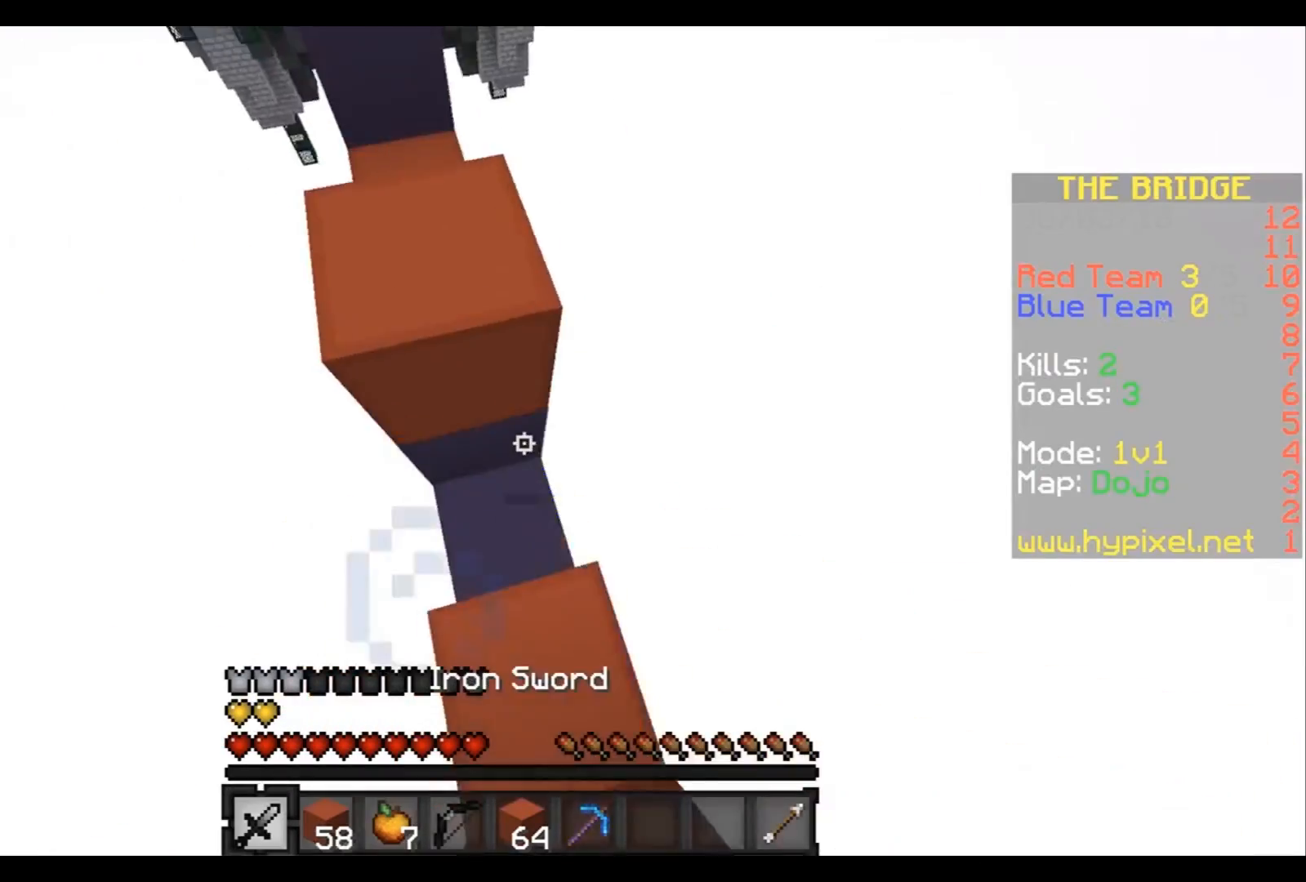
{"keys": ["a", "w"], "events": [[234, "d", "down"], [267, "d", "up"], [467, "a", "down"]]}
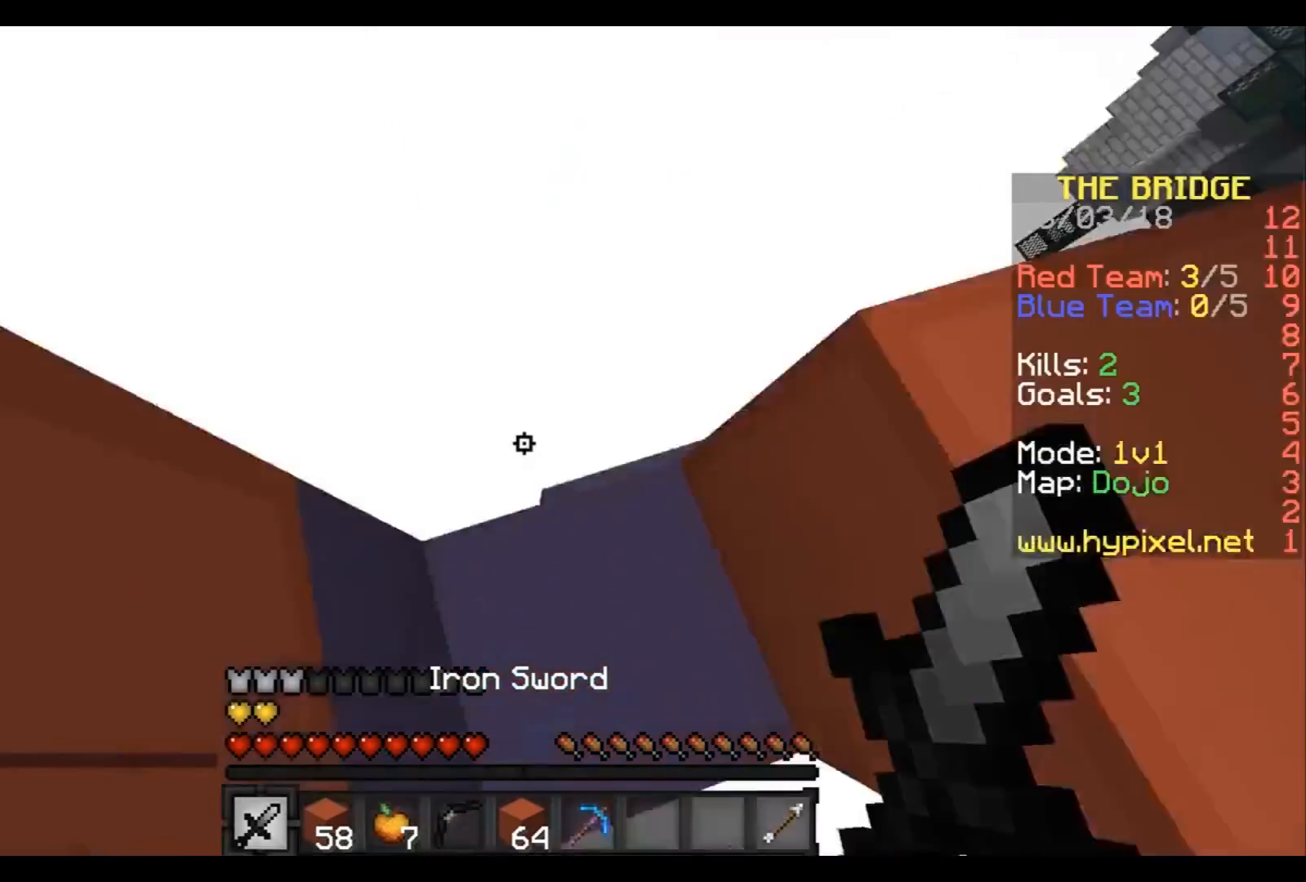
{"keys": ["w"], "events": [[33, "w", "up"], [167, "a", "up"], [167, "w", "down"]]}
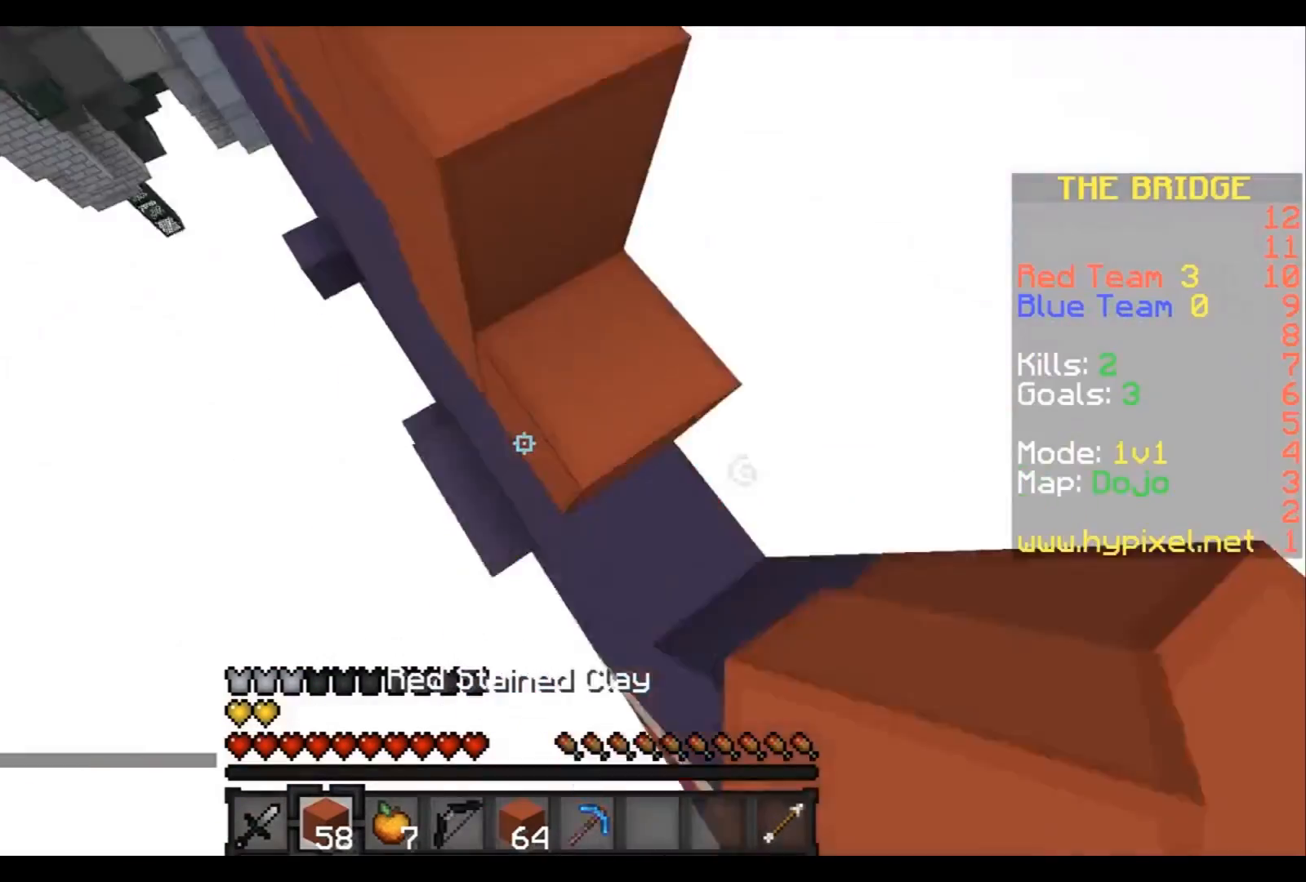
{"keys": ["a", "w"], "events": [[467, "a", "down"]]}
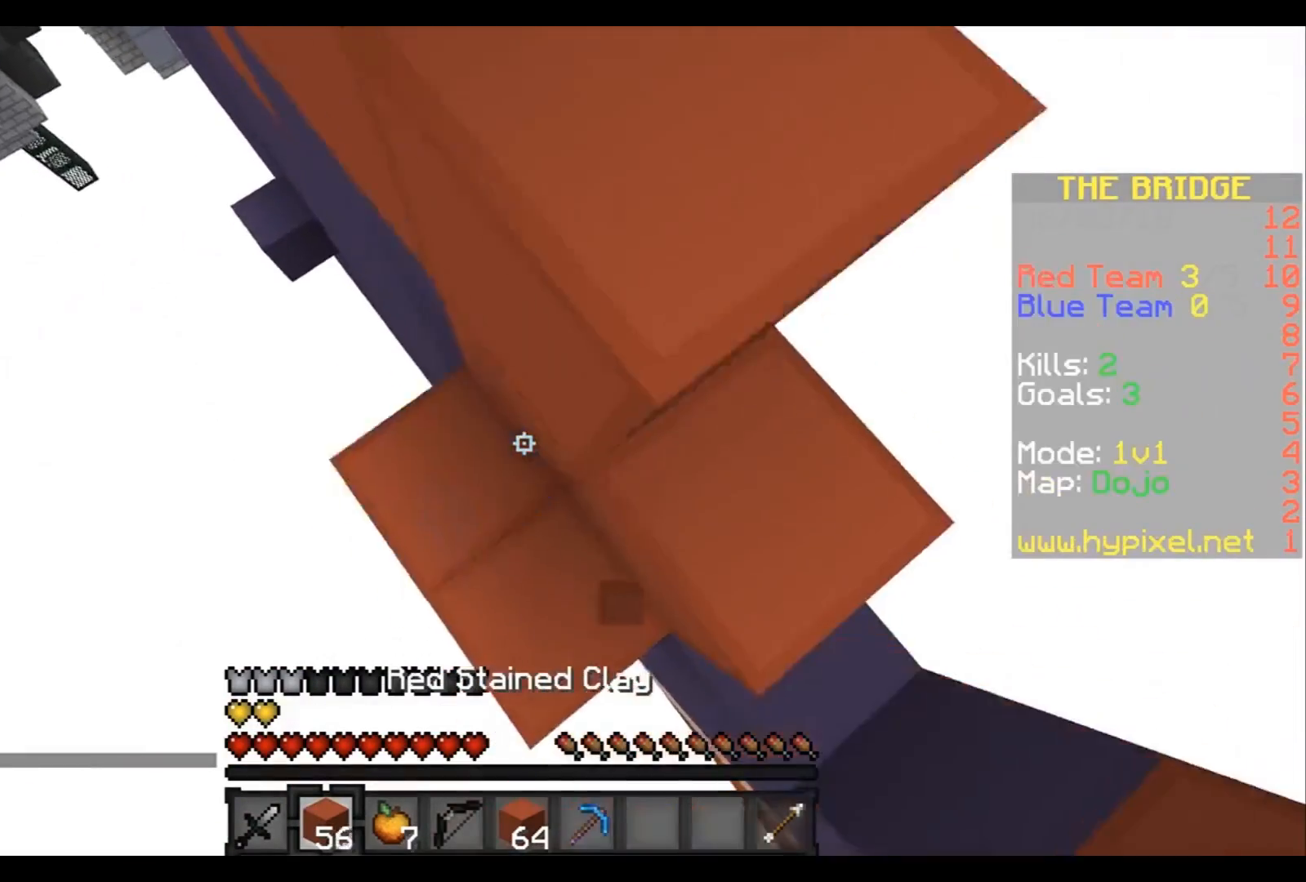
{"keys": ["d", "w"], "events": [[66, "a", "up"], [133, "d", "down"]]}
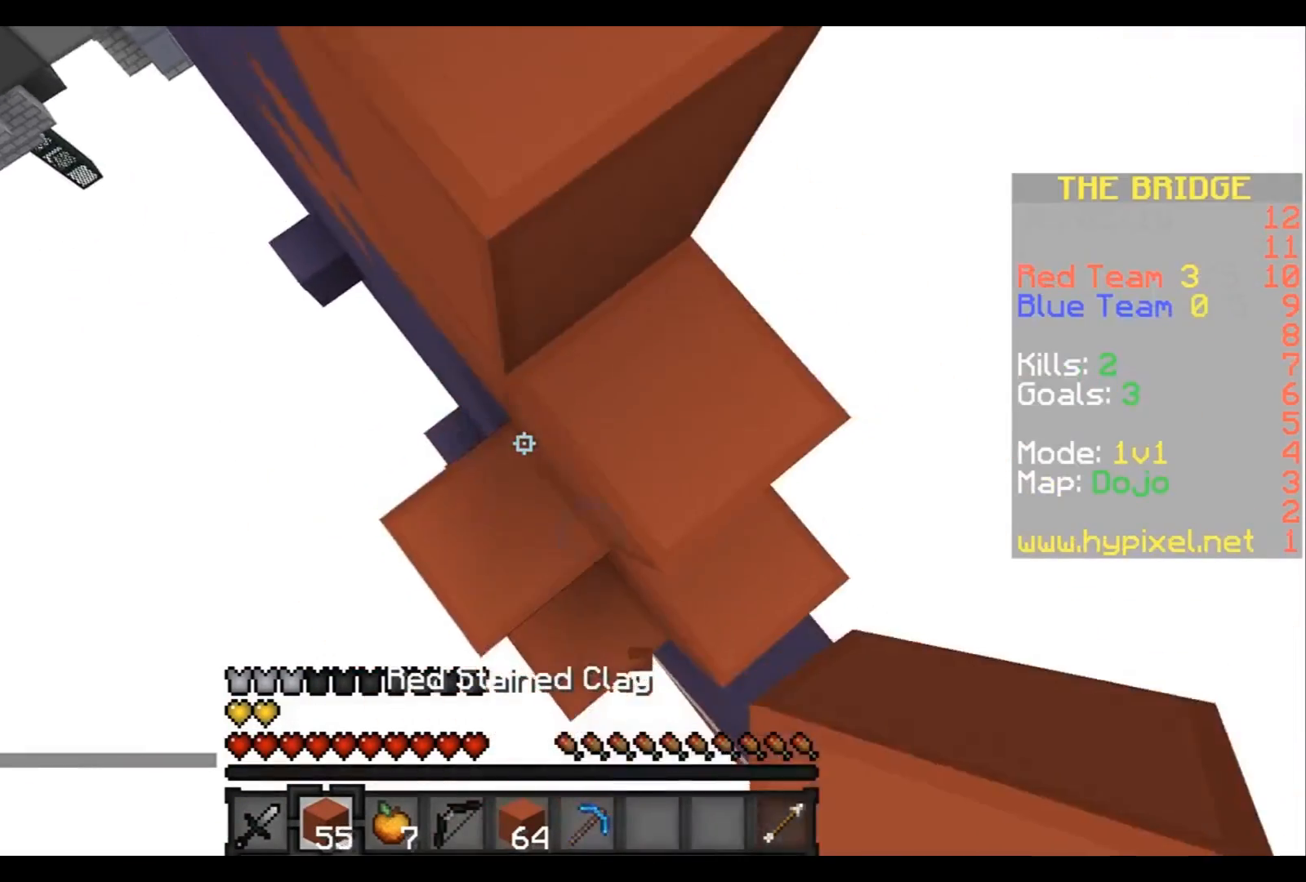
{"keys": ["w"], "events": [[167, "d", "up"]]}
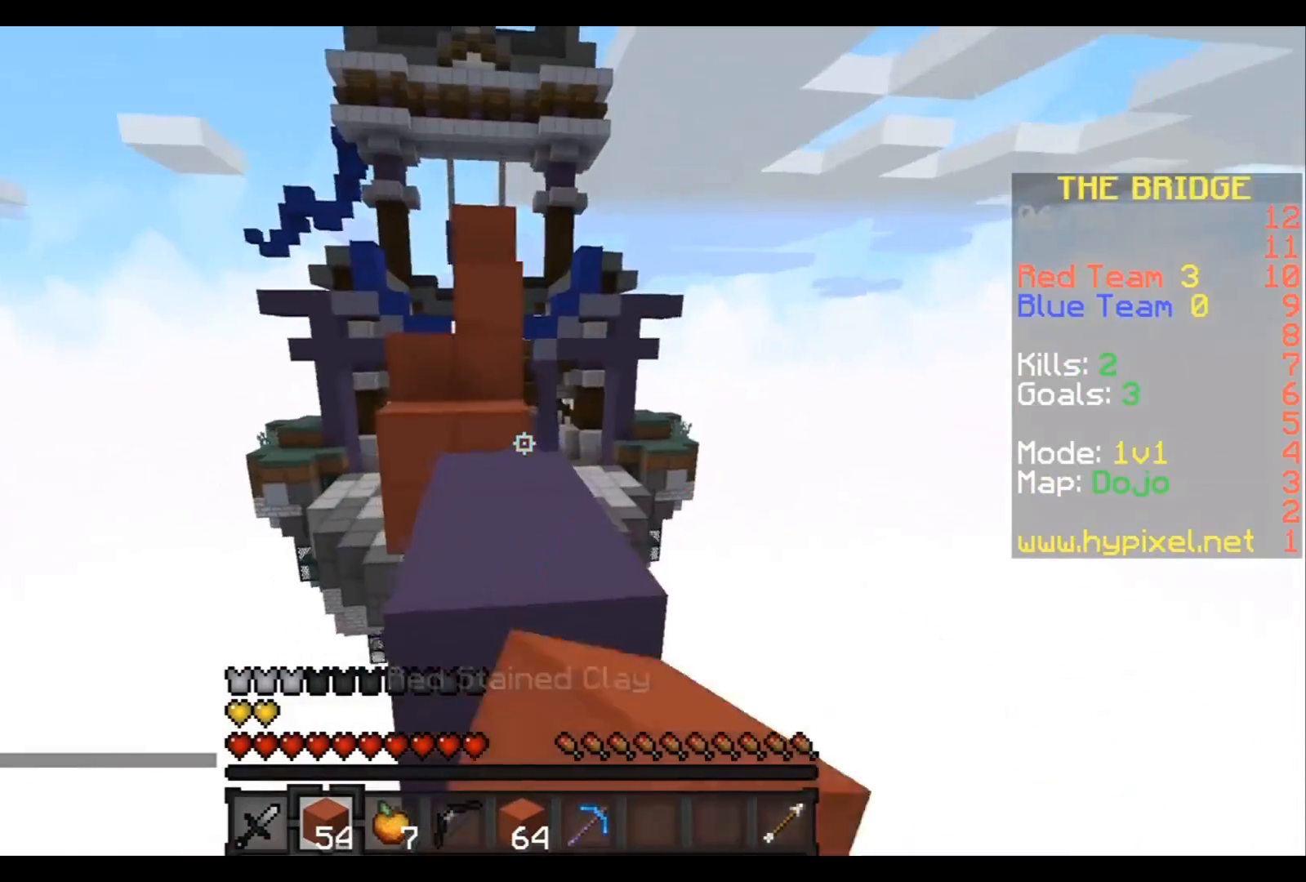
{"keys": ["w"], "events": [[267, "a", "down"], [367, "a", "up"]]}
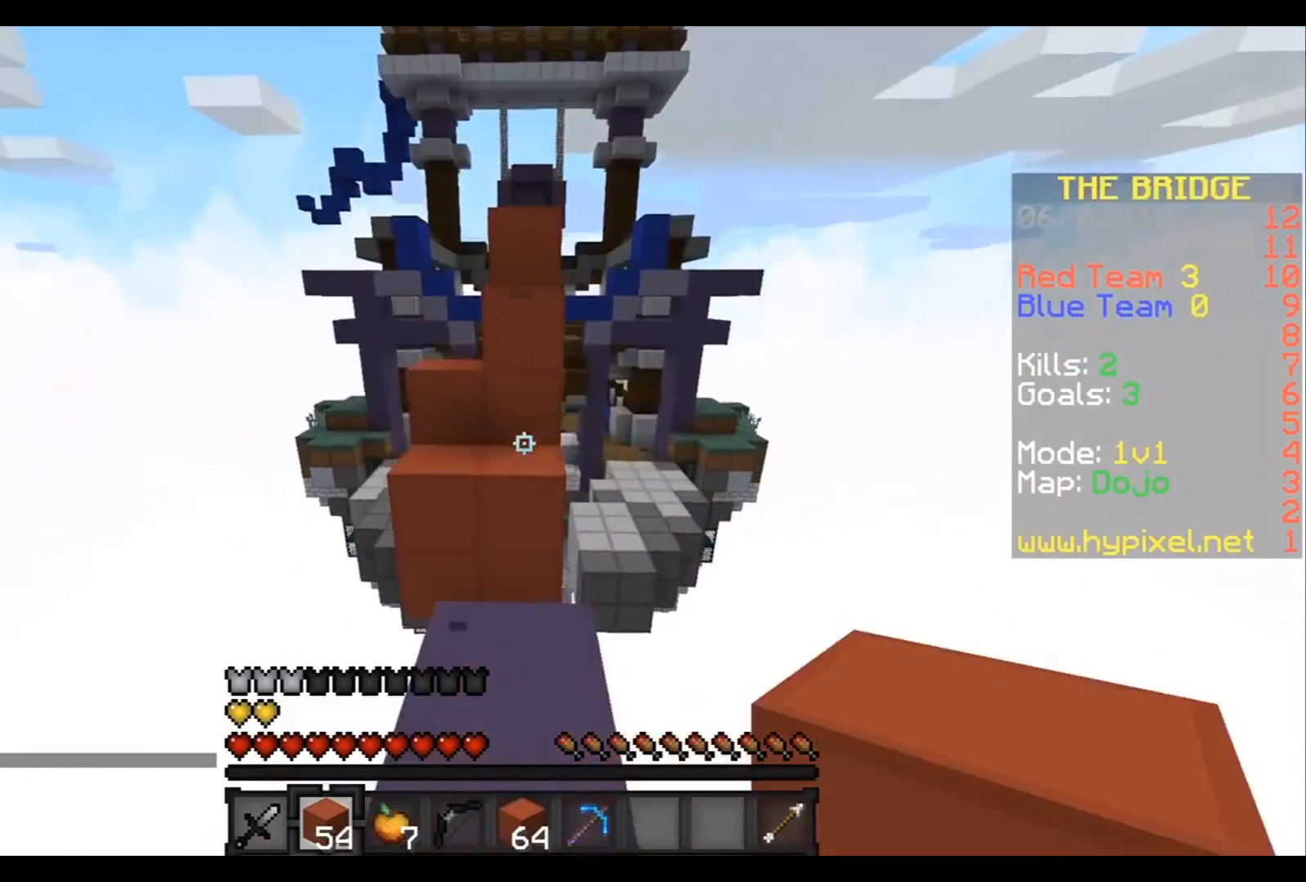
{"keys": ["w"], "events": [[434, "a", "down"], [467, "a", "up"]]}
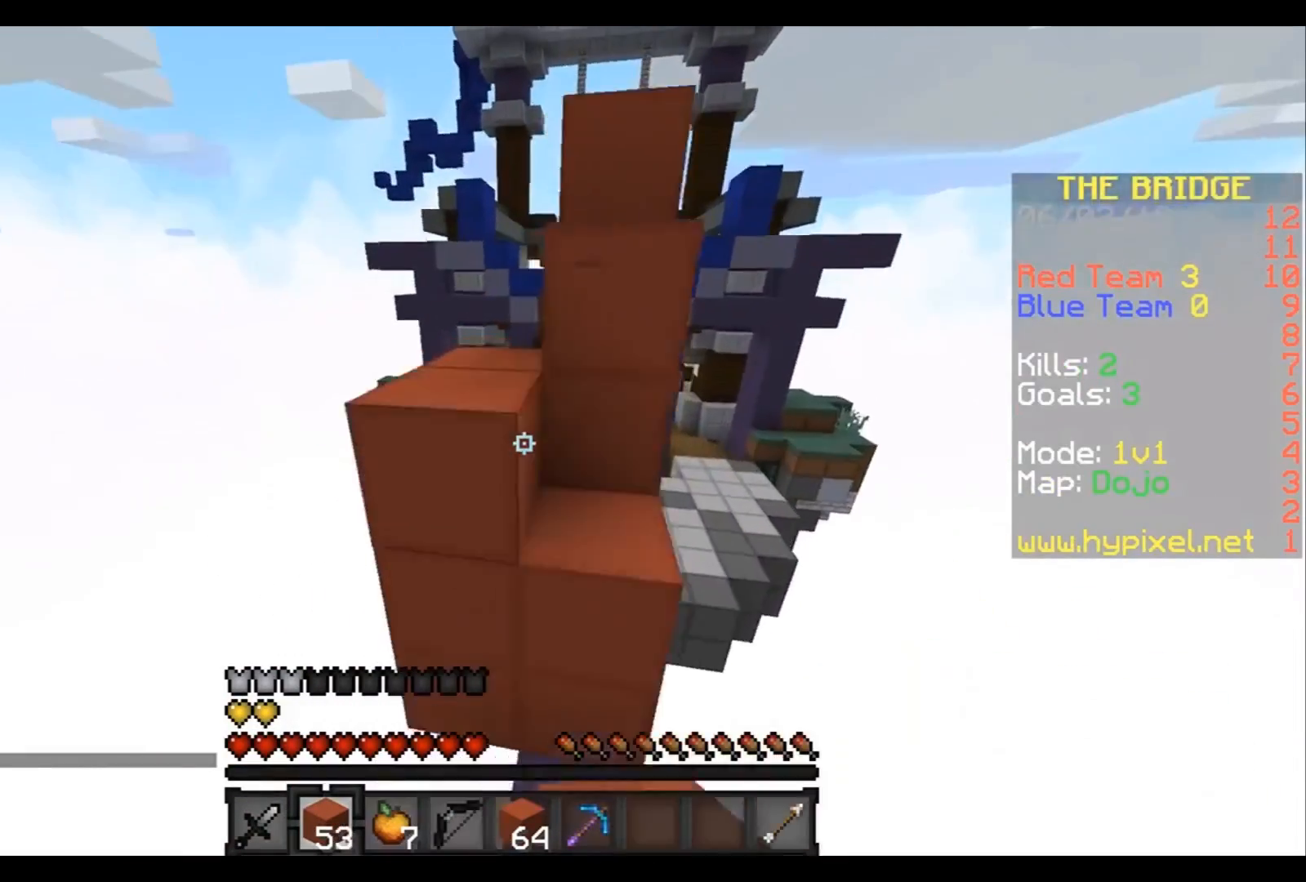
{"keys": ["w"], "events": [[133, "a", "down"], [434, "a", "up"]]}